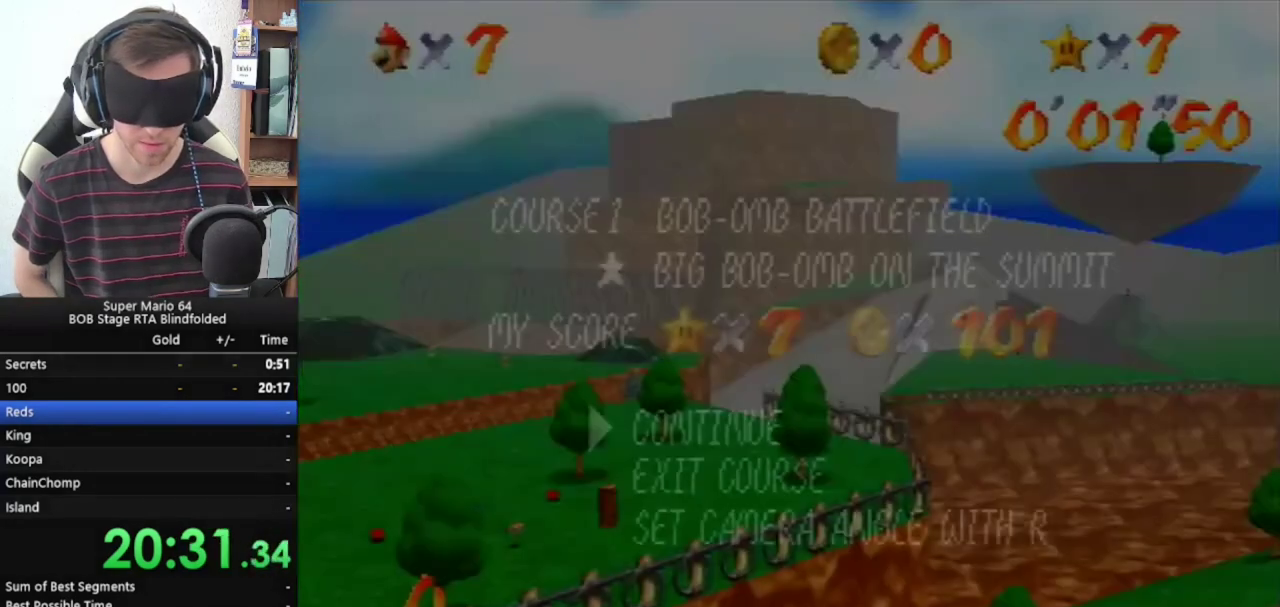
Gameplay with a controller (Nintendo layout); each line is a JSON object with the inputs held at the frame after it. "events" lists button and stick changes between this image and that frame as [ms after this image, input, new state], when the widget could be followed in between. Not read: L1 L3 R1 R3.
{"buttons": [], "left_stick": "center", "events": [[33, "START", "up"]]}
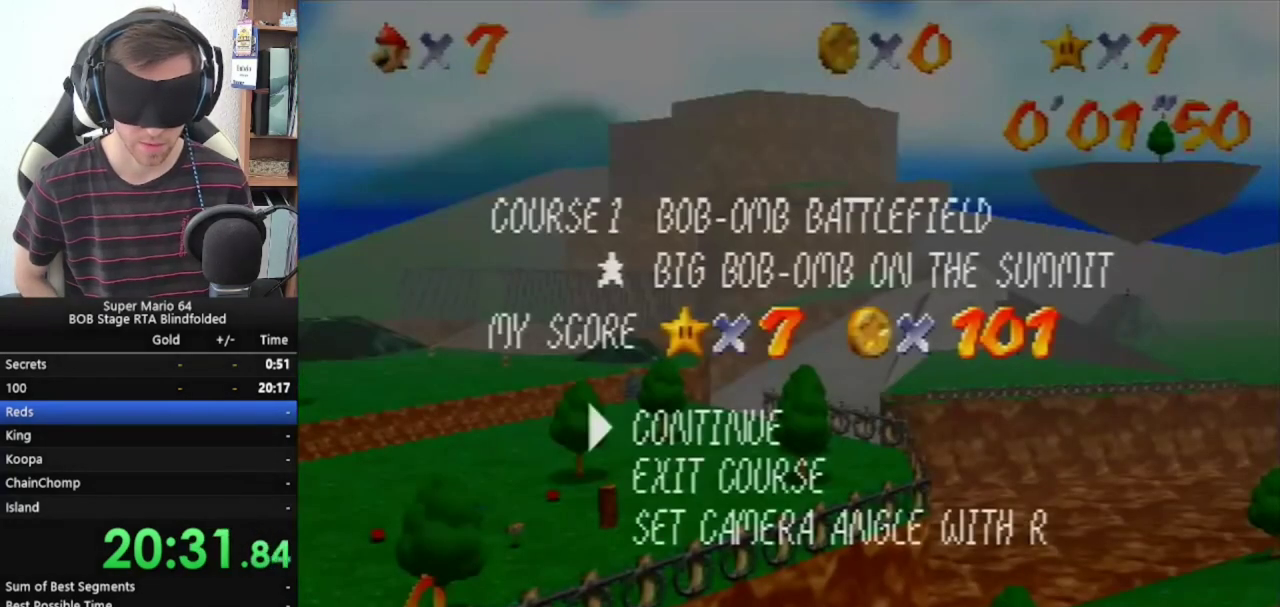
{"buttons": [], "left_stick": "center", "events": []}
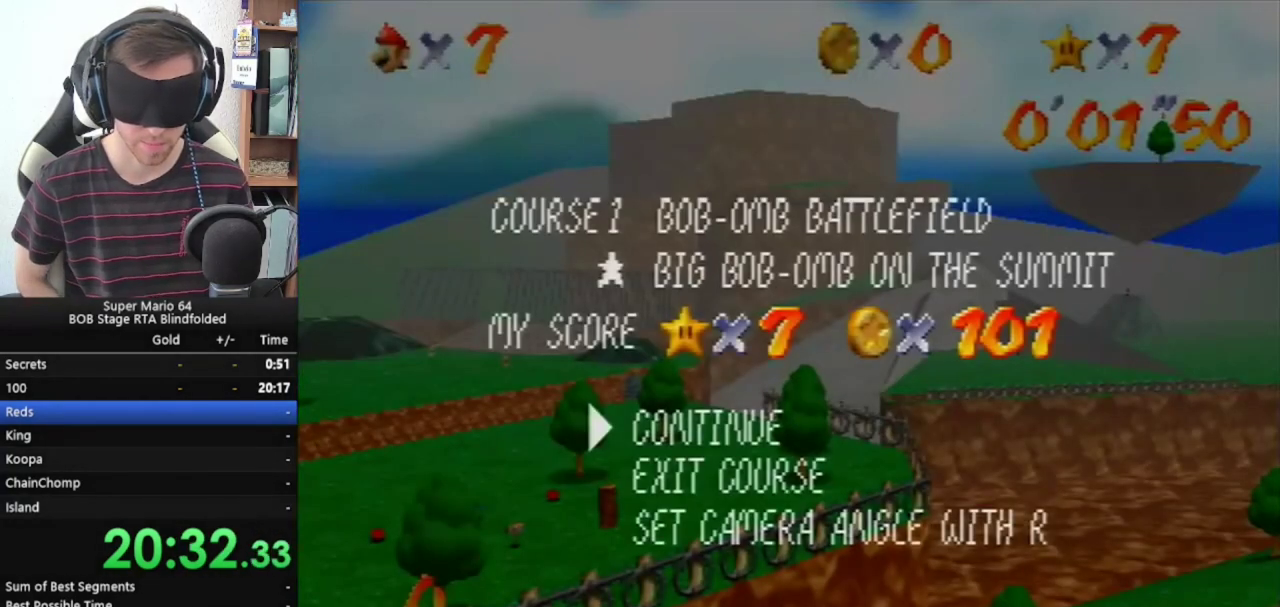
{"buttons": [], "left_stick": "center", "events": []}
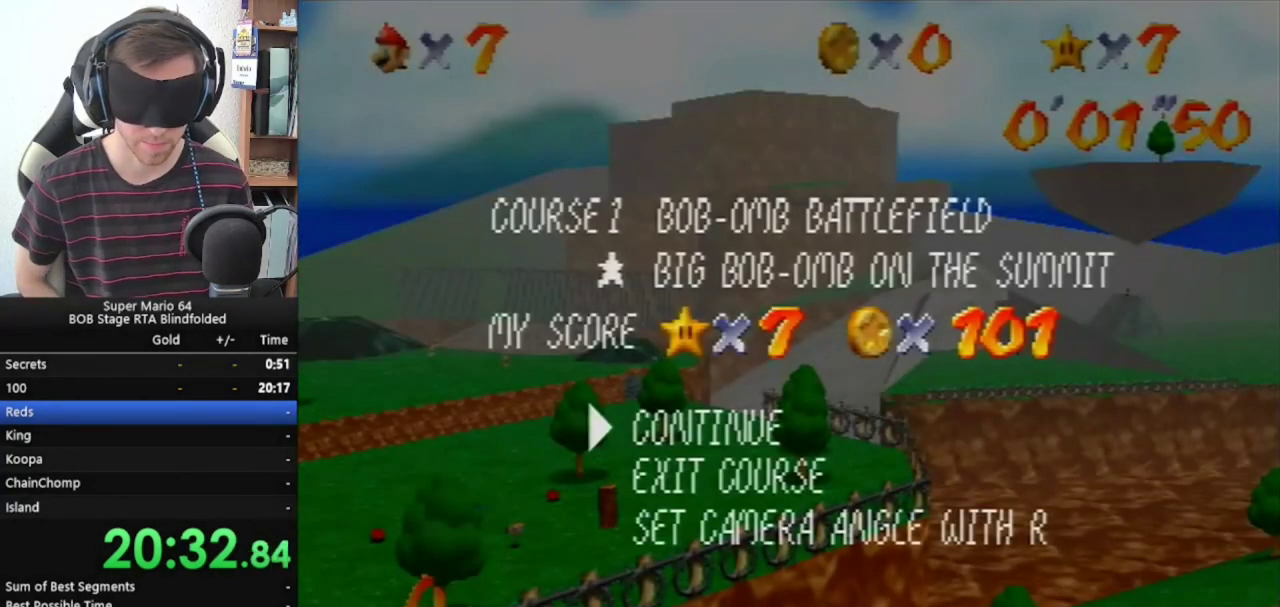
{"buttons": [], "left_stick": "center", "events": []}
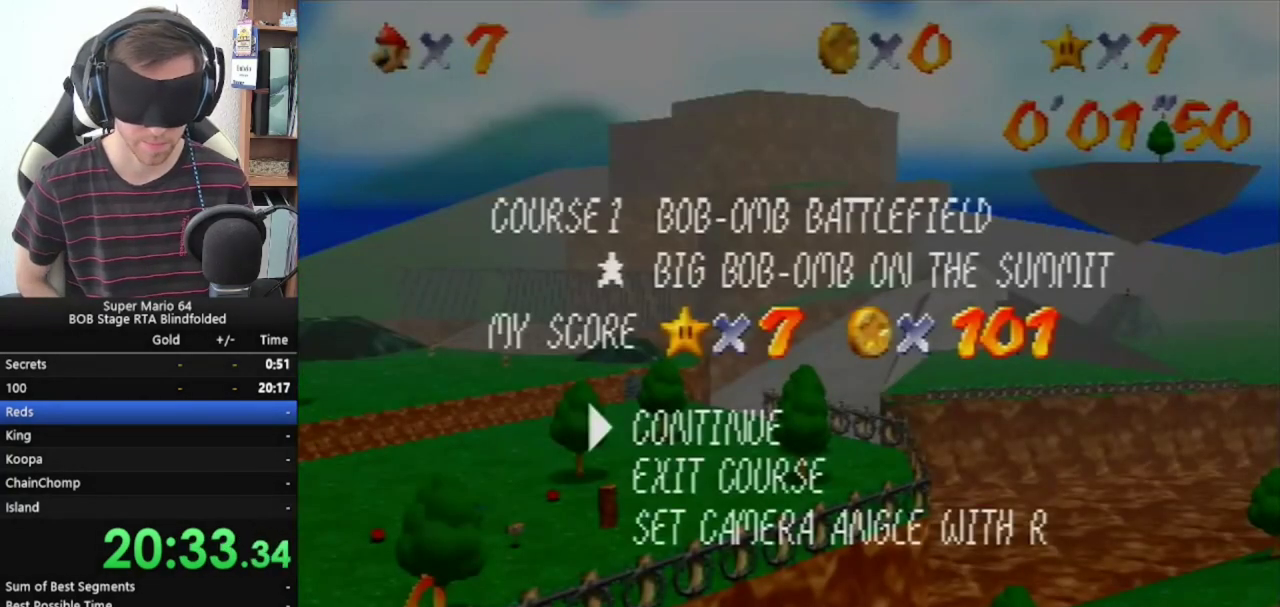
{"buttons": [], "left_stick": "center", "events": [[133, "left_stick", "down"], [200, "left_stick", "center"], [333, "left_stick", "down"], [467, "left_stick", "center"]]}
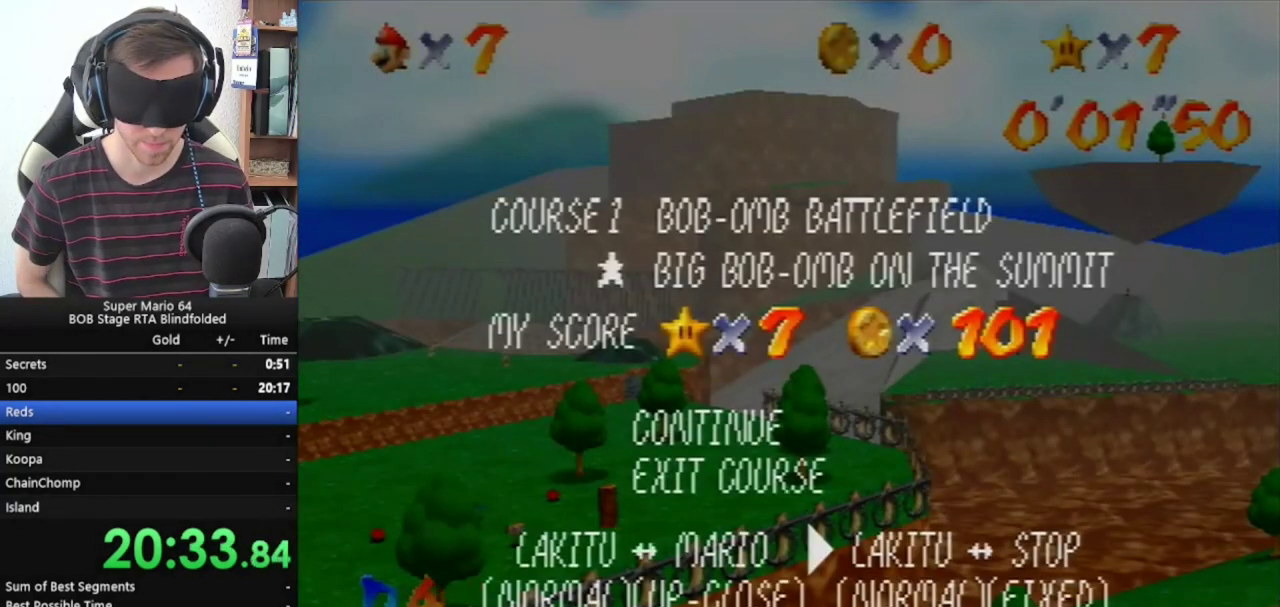
{"buttons": [], "left_stick": "center", "events": [[33, "left_stick", "down"], [167, "left_stick", "center"]]}
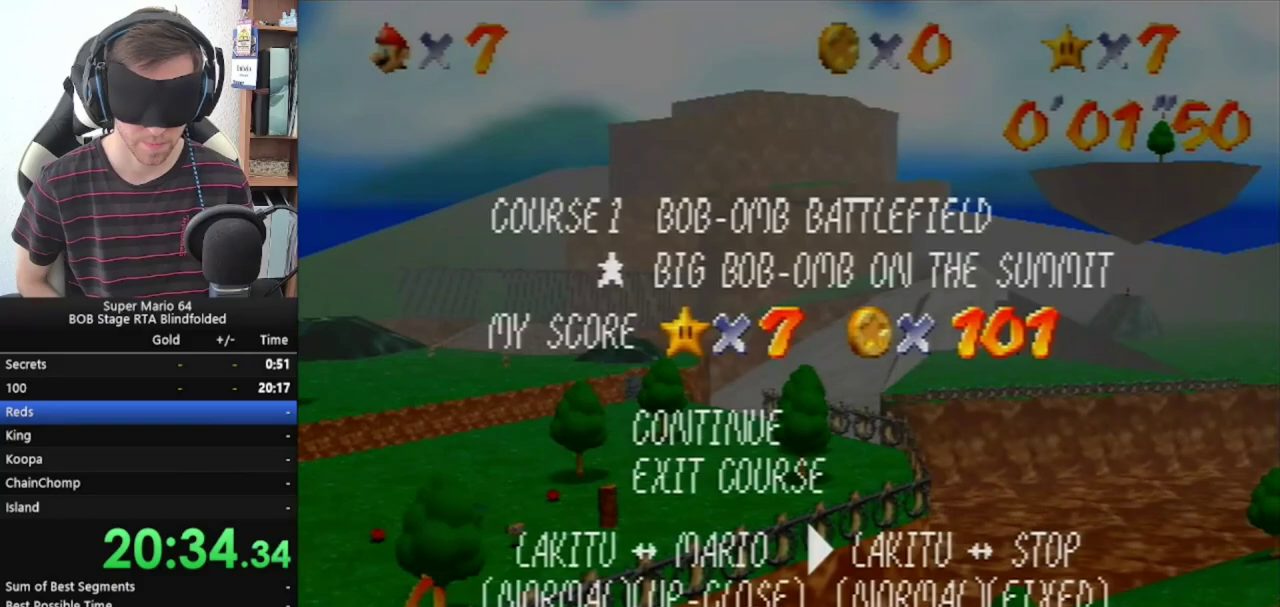
{"buttons": [], "left_stick": "center", "events": [[33, "left_stick", "left"], [200, "left_stick", "center"]]}
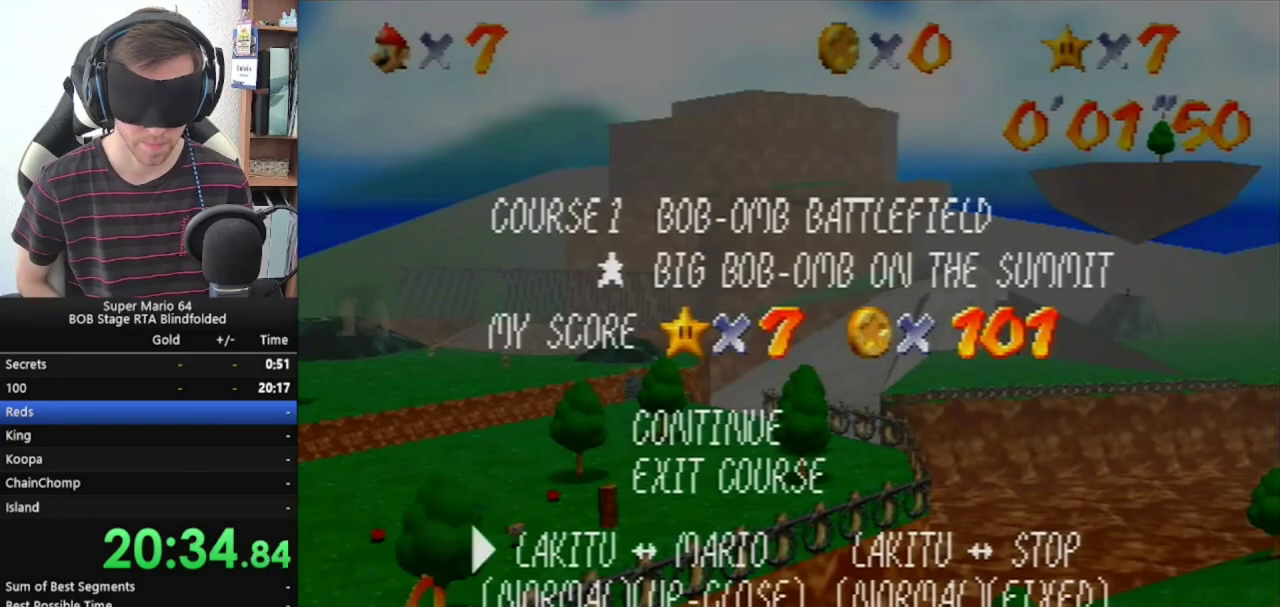
{"buttons": [], "left_stick": "center", "events": [[100, "START", "down"], [233, "START", "up"]]}
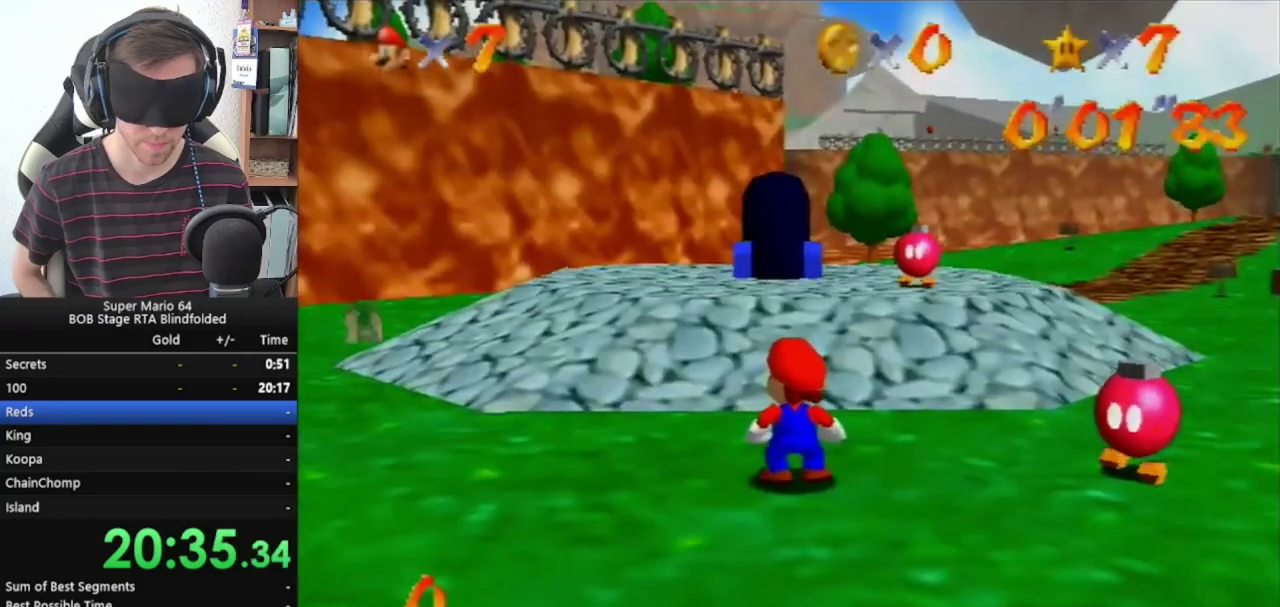
{"buttons": [], "left_stick": "center", "events": []}
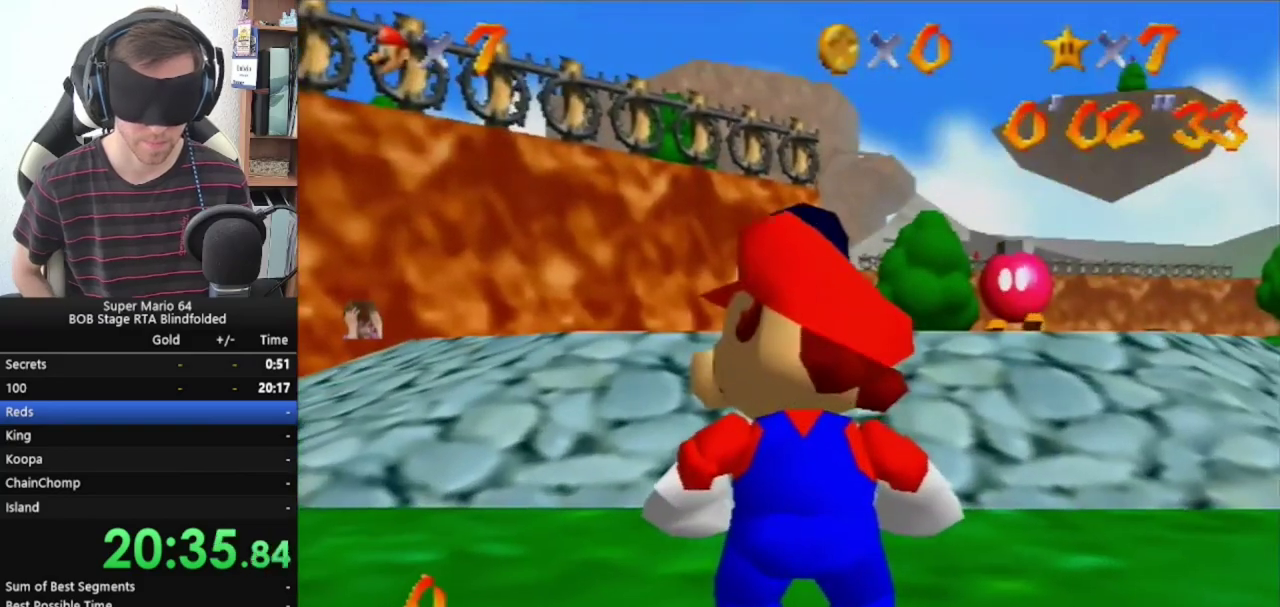
{"buttons": [], "left_stick": "center", "events": []}
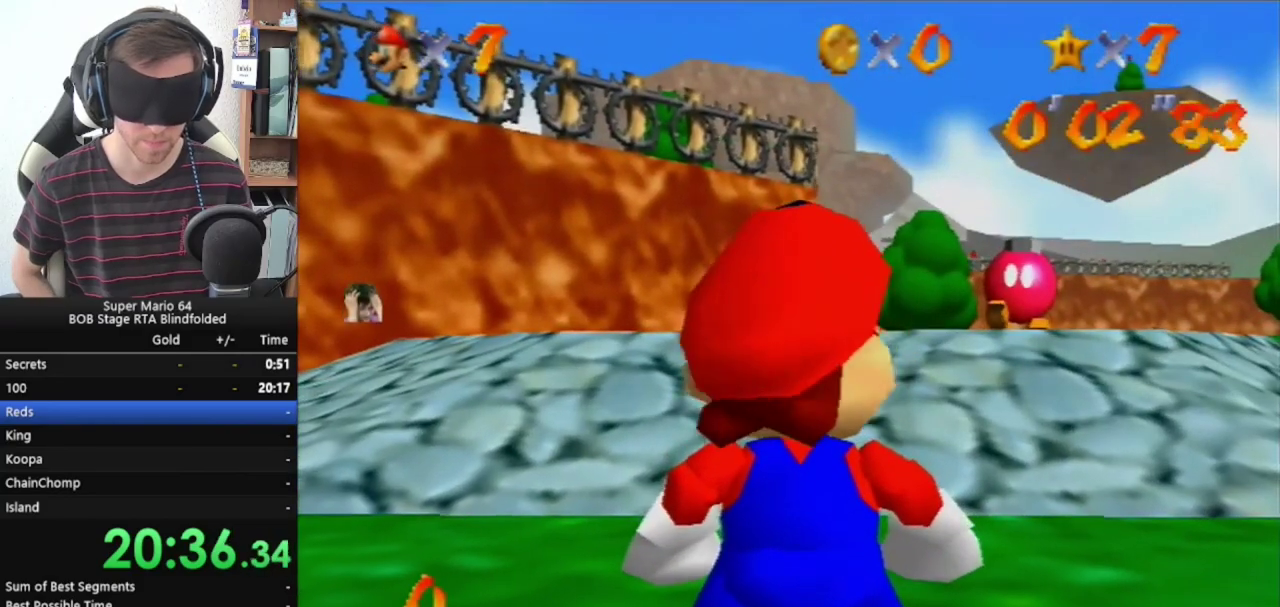
{"buttons": [], "left_stick": "up", "events": [[267, "B", "down"], [333, "B", "up"], [333, "left_stick", "up"]]}
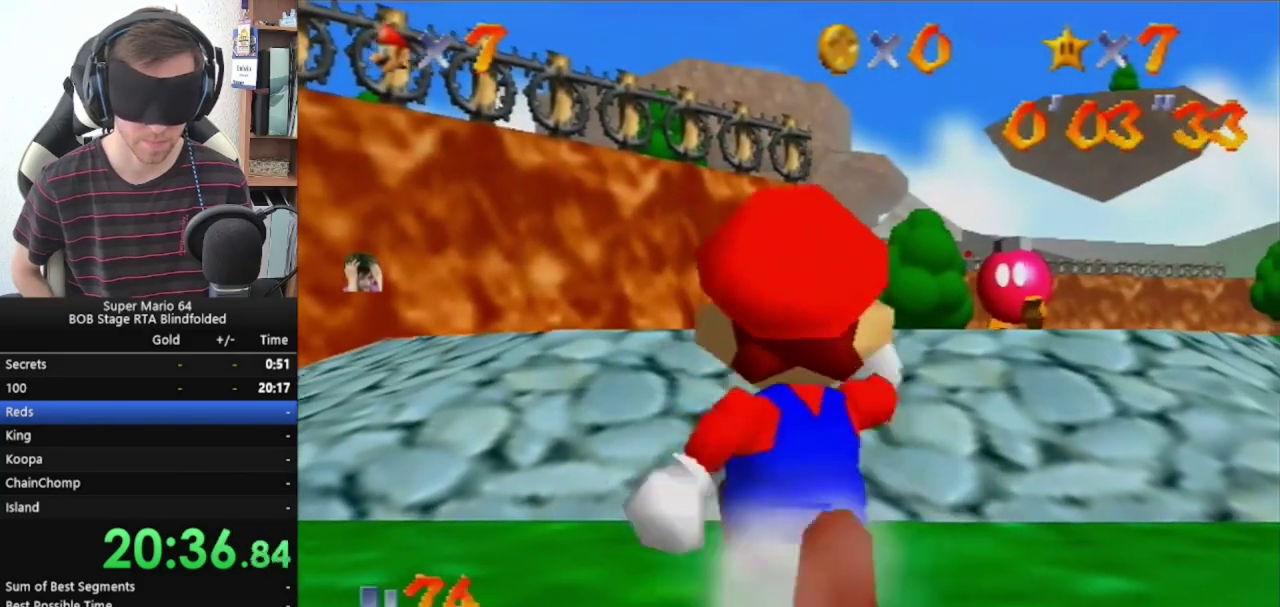
{"buttons": [], "left_stick": "up", "events": []}
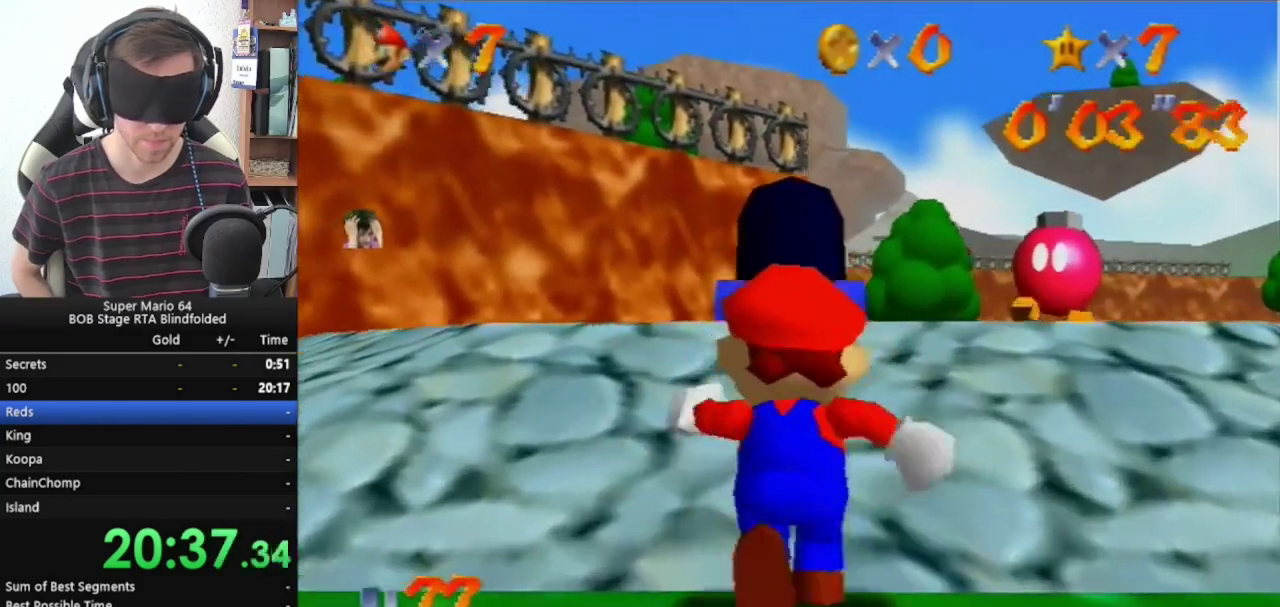
{"buttons": [], "left_stick": "up", "events": []}
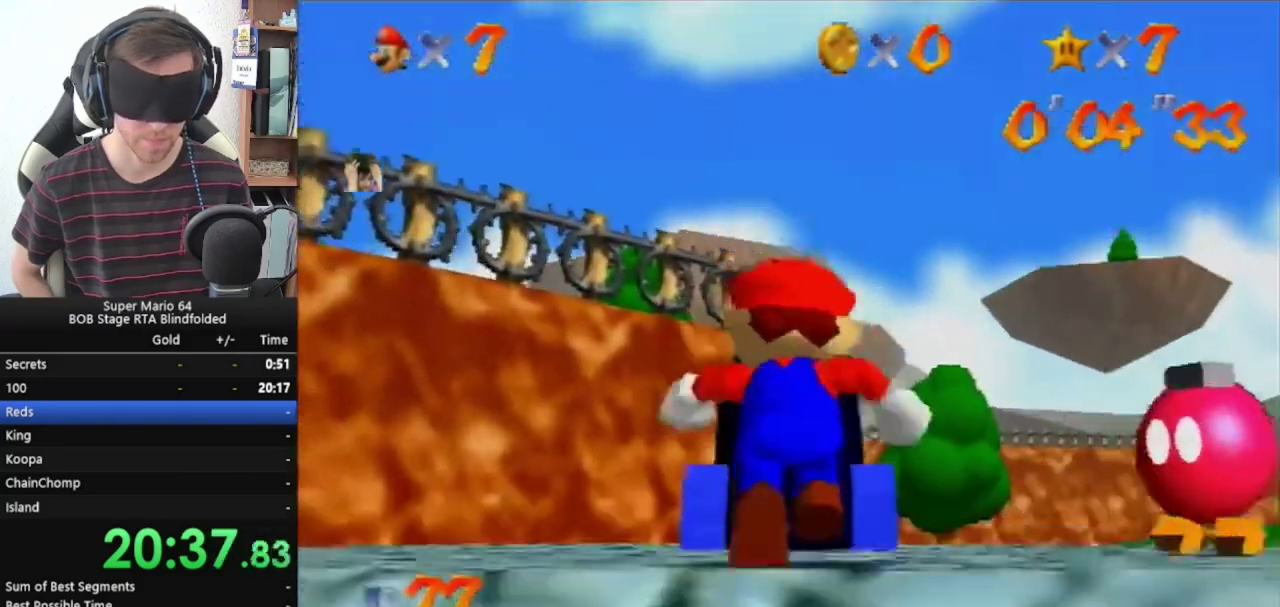
{"buttons": ["A"], "left_stick": "up", "events": [[333, "A", "down"]]}
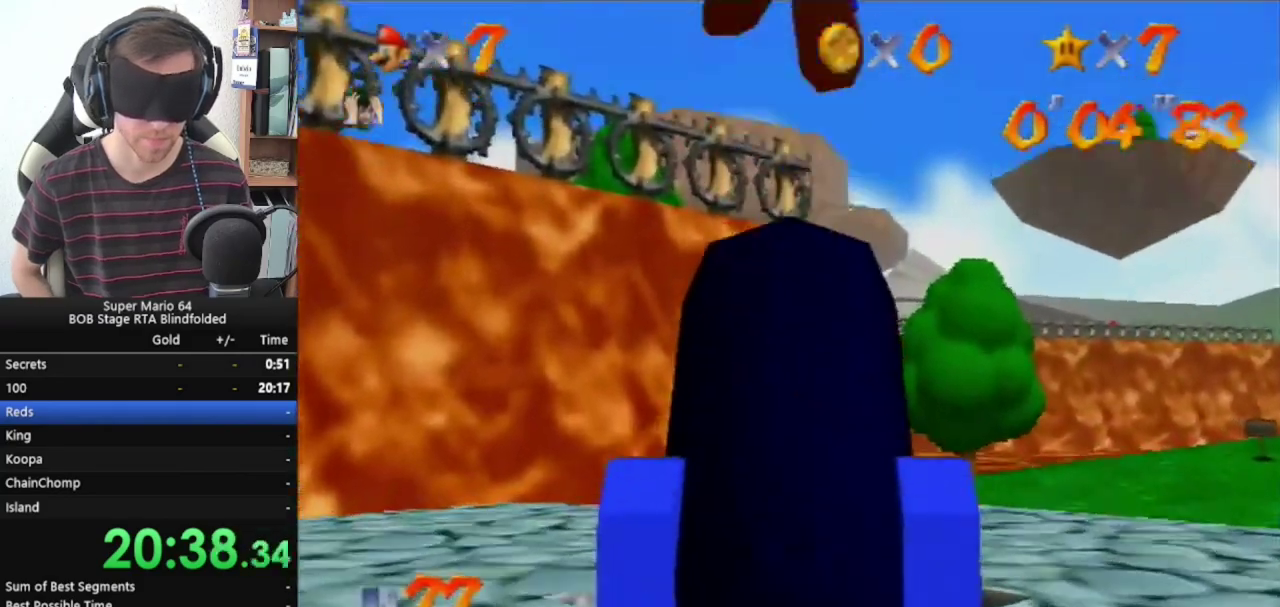
{"buttons": ["A"], "left_stick": "up", "events": []}
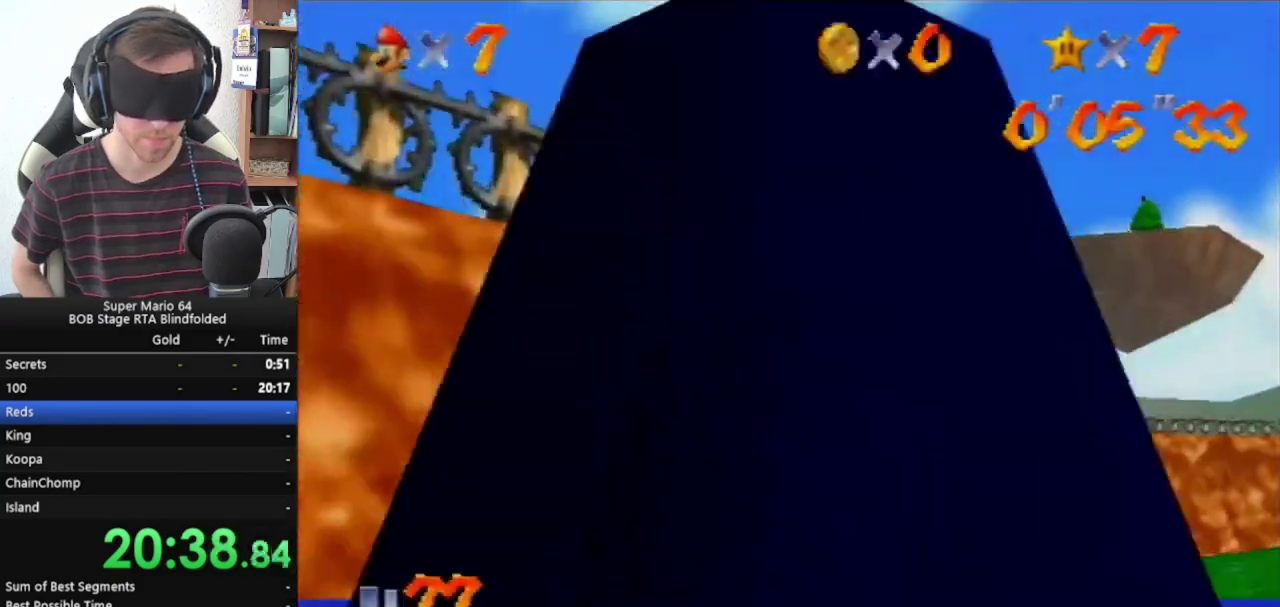
{"buttons": [], "left_stick": "up", "events": [[467, "A", "up"]]}